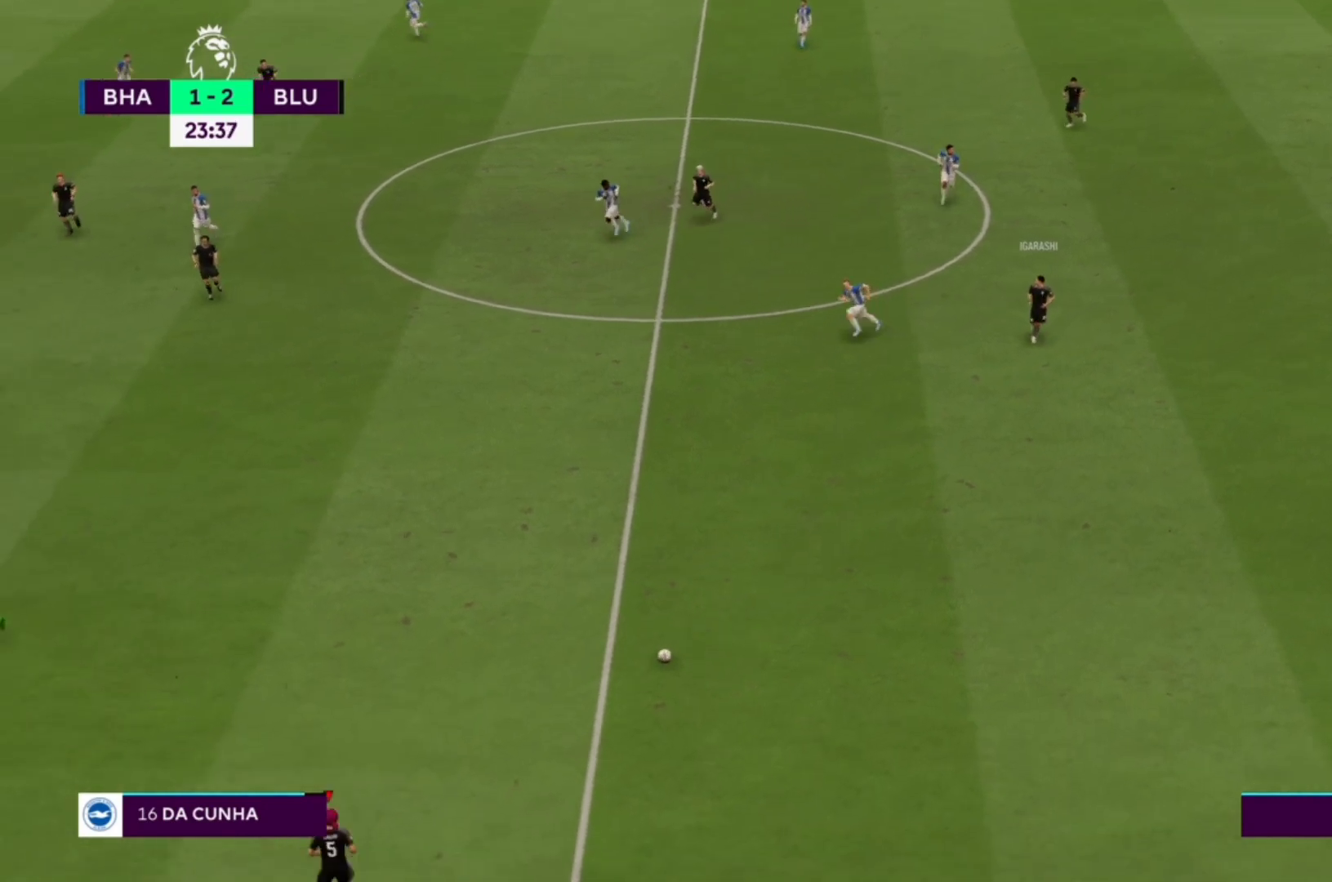
Gameplay with a controller (PlayStation layout); each line is a JSON object with the inputs held at the frame after it. "events" lists button and stick changes between this image and that frame as [ms after this image, input, new state], when the widget could be followed in between. Not read: L3 R3.
{"buttons": [], "left_stick": "up", "right_stick": "center", "events": []}
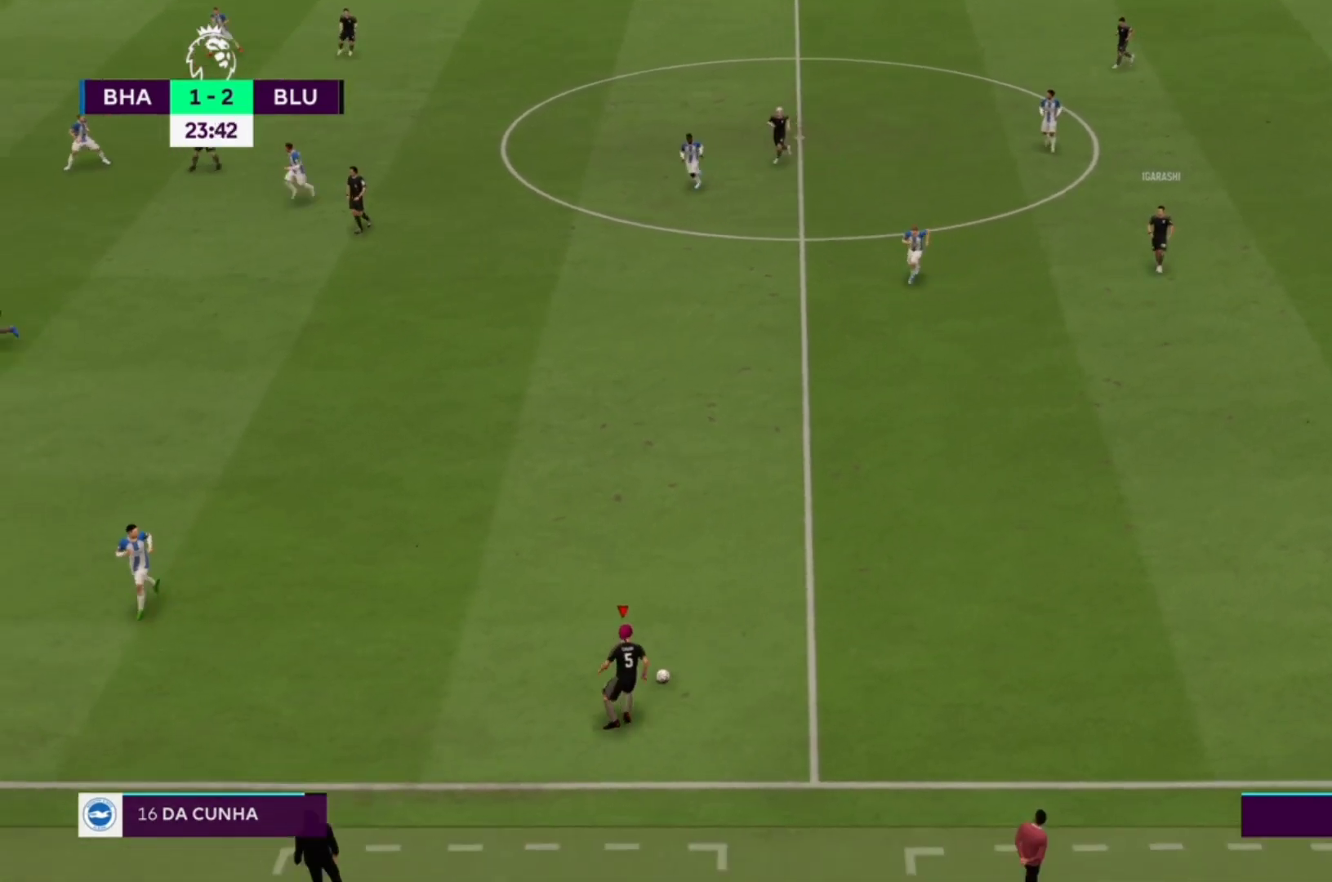
{"buttons": ["L1"], "left_stick": "up-left", "right_stick": "center", "events": [[167, "left_stick", "up-left"], [333, "L1", "down"], [367, "CROSS", "down"], [500, "CROSS", "up"]]}
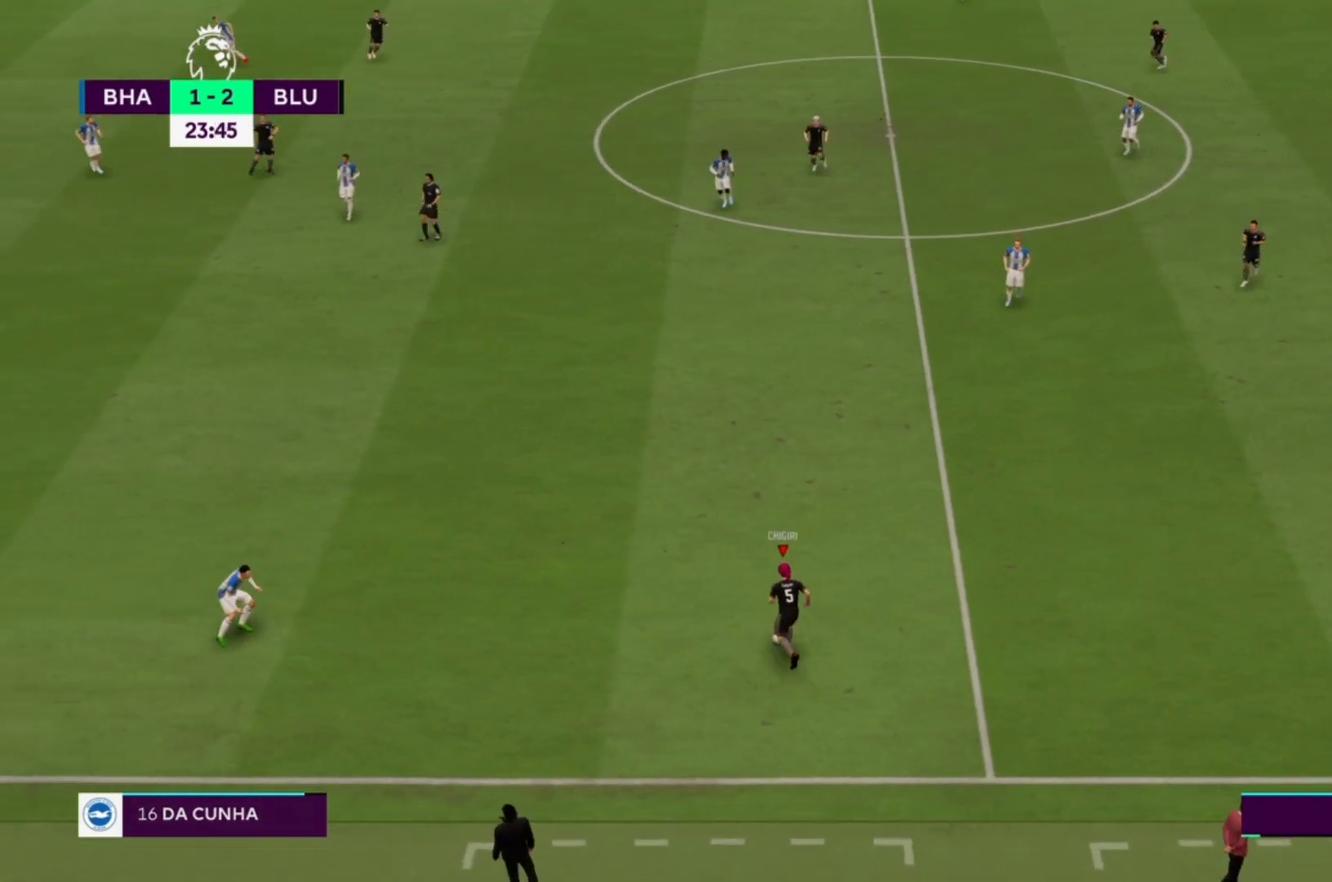
{"buttons": [], "left_stick": "up-left", "right_stick": "center", "events": [[33, "L1", "up"]]}
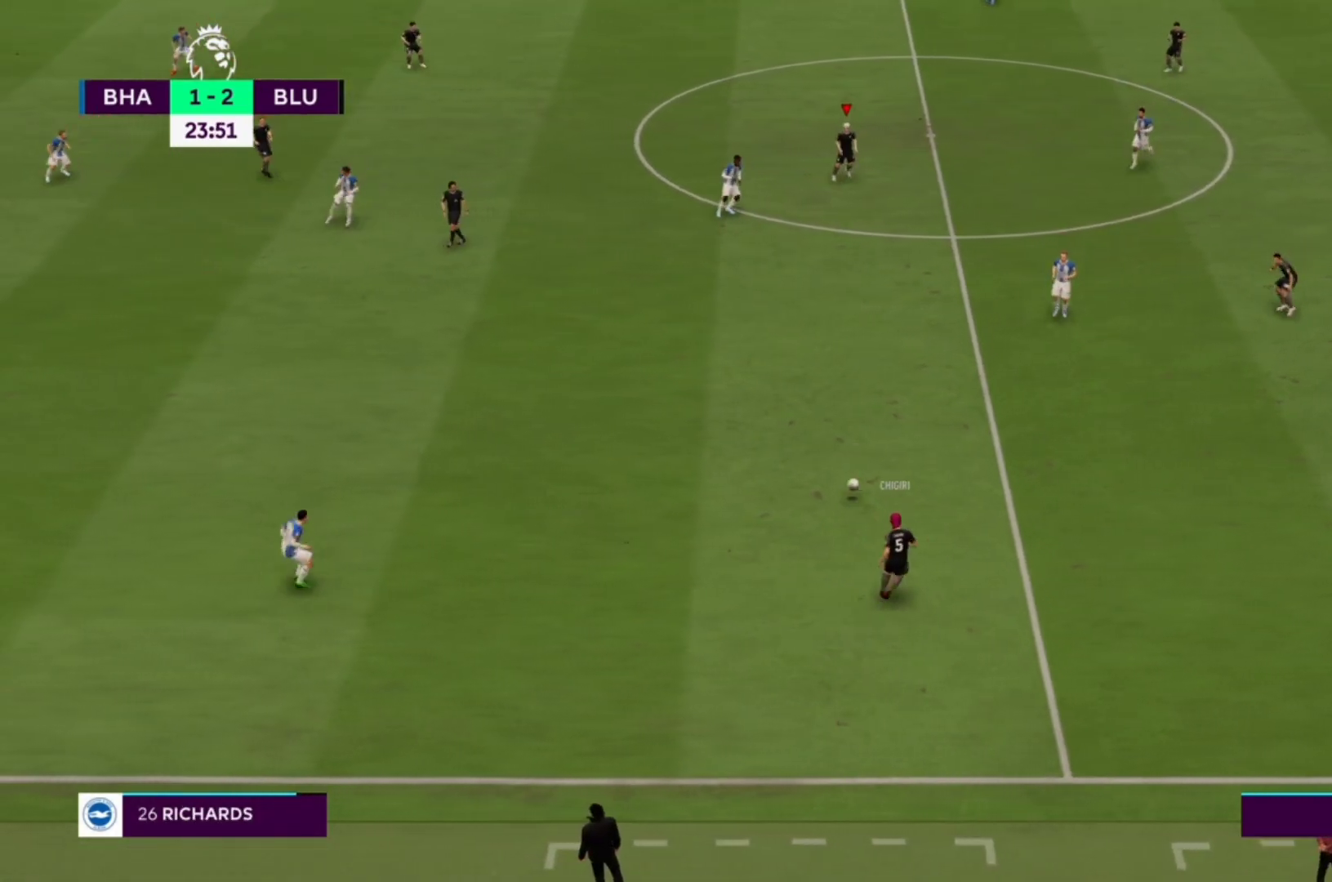
{"buttons": [], "left_stick": "up", "right_stick": "center", "events": [[300, "left_stick", "center"], [367, "left_stick", "up"]]}
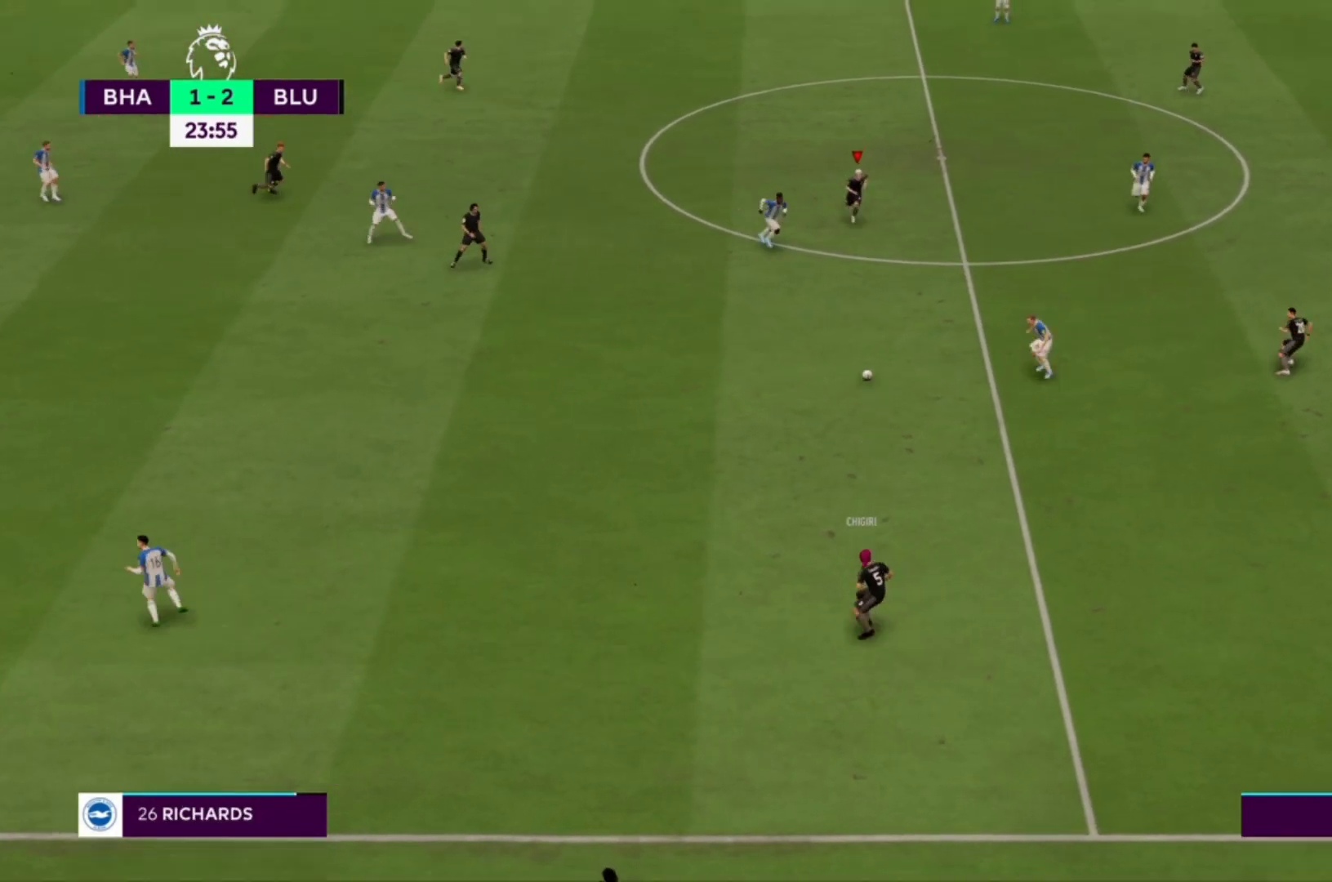
{"buttons": ["R1"], "left_stick": "down-right", "right_stick": "center", "events": [[33, "left_stick", "center"], [133, "left_stick", "down"], [200, "R1", "down"], [500, "left_stick", "down-right"]]}
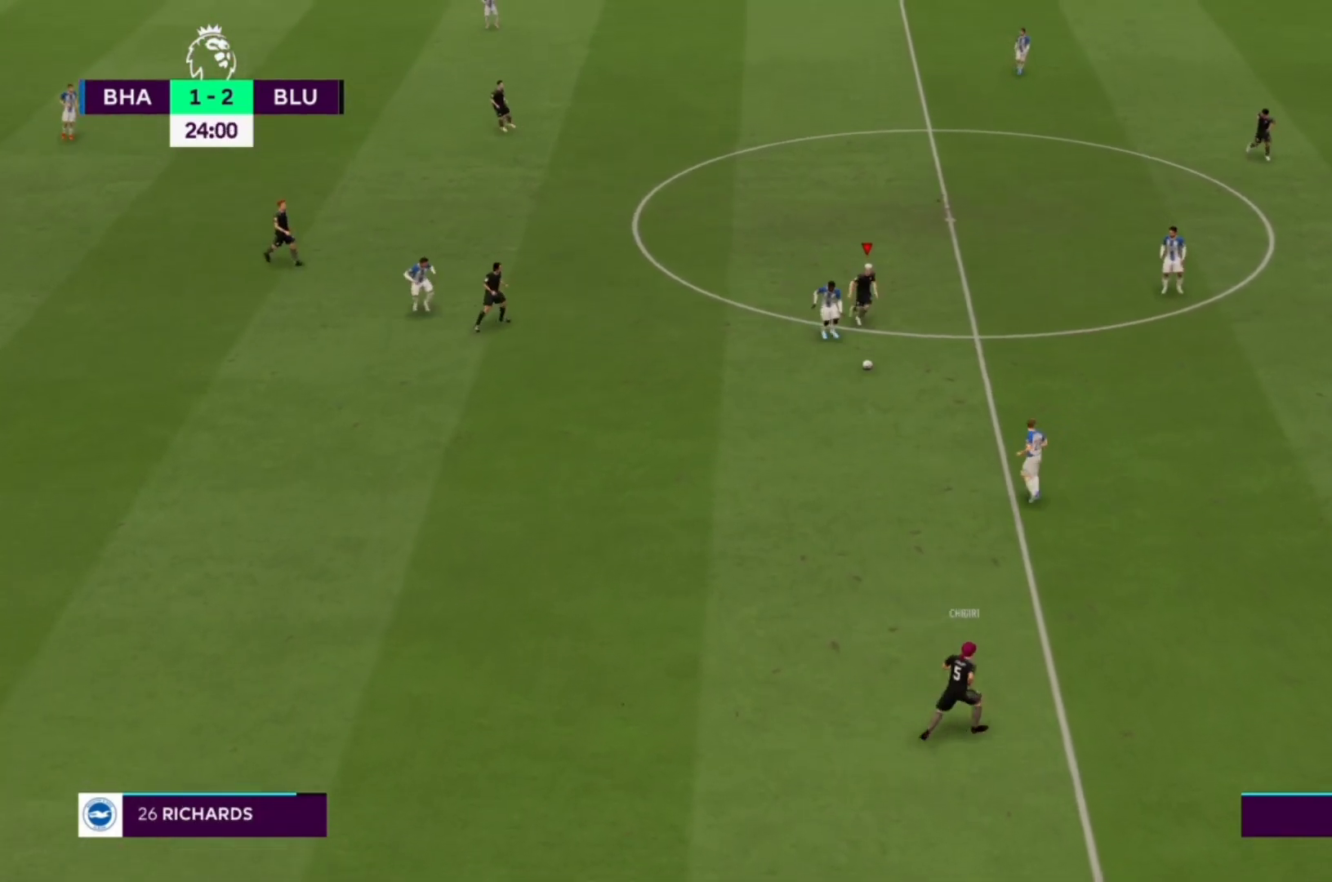
{"buttons": ["CROSS", "R1"], "left_stick": "down-right", "right_stick": "center", "events": [[233, "CROSS", "down"]]}
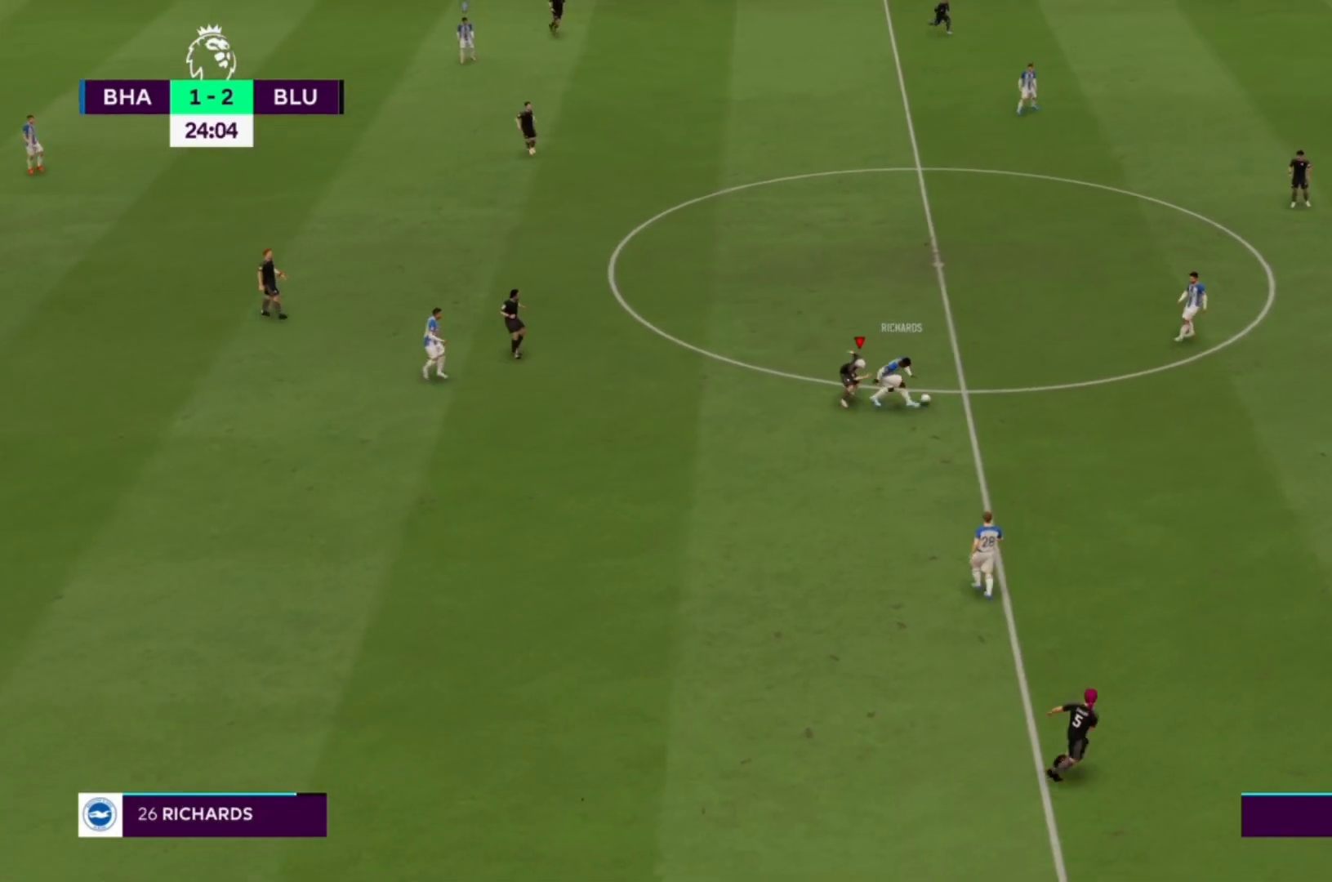
{"buttons": ["CROSS", "R1"], "left_stick": "center", "right_stick": "center", "events": [[367, "left_stick", "center"]]}
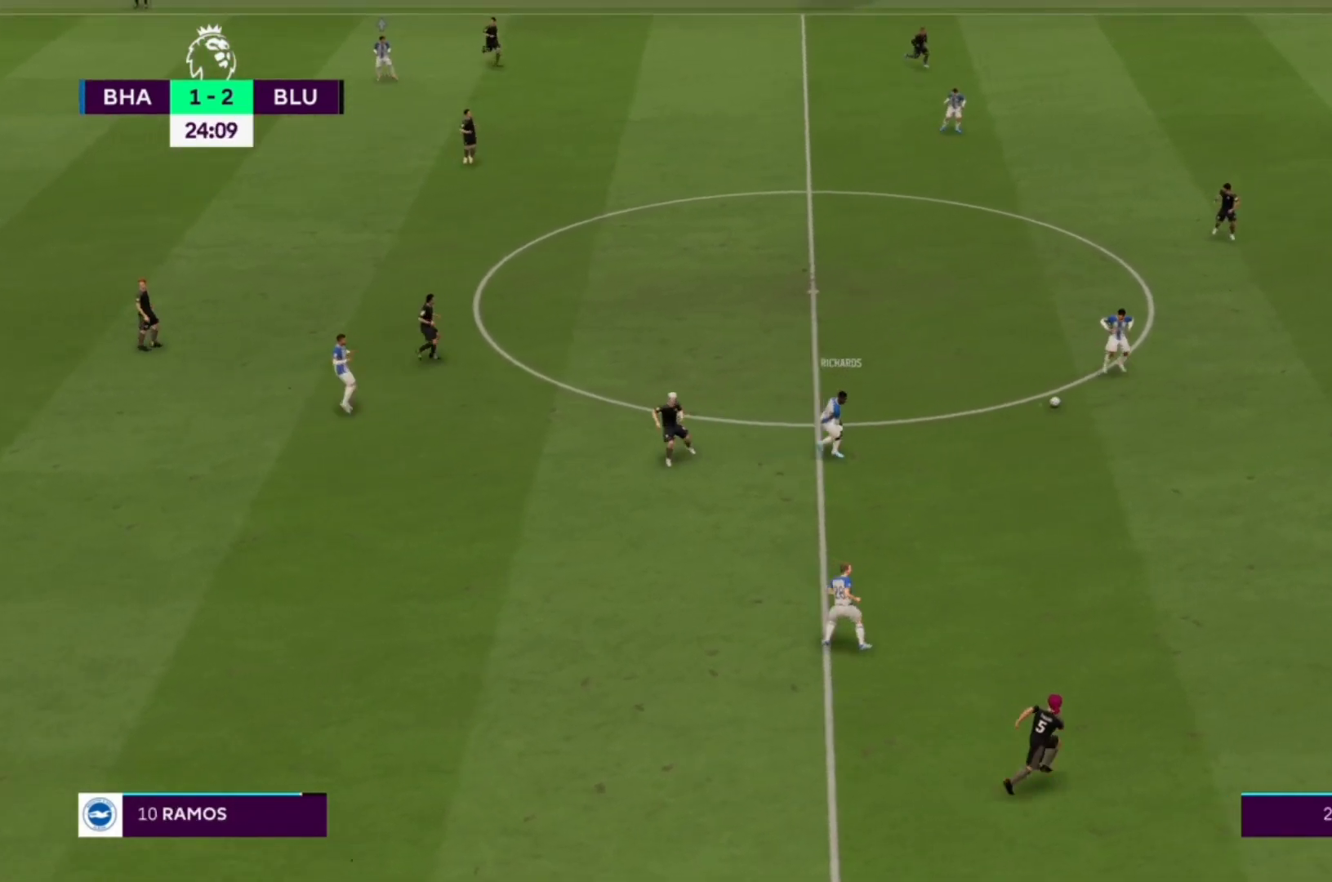
{"buttons": ["CROSS", "R1"], "left_stick": "up", "right_stick": "center", "events": [[167, "left_stick", "up-right"], [433, "left_stick", "up"]]}